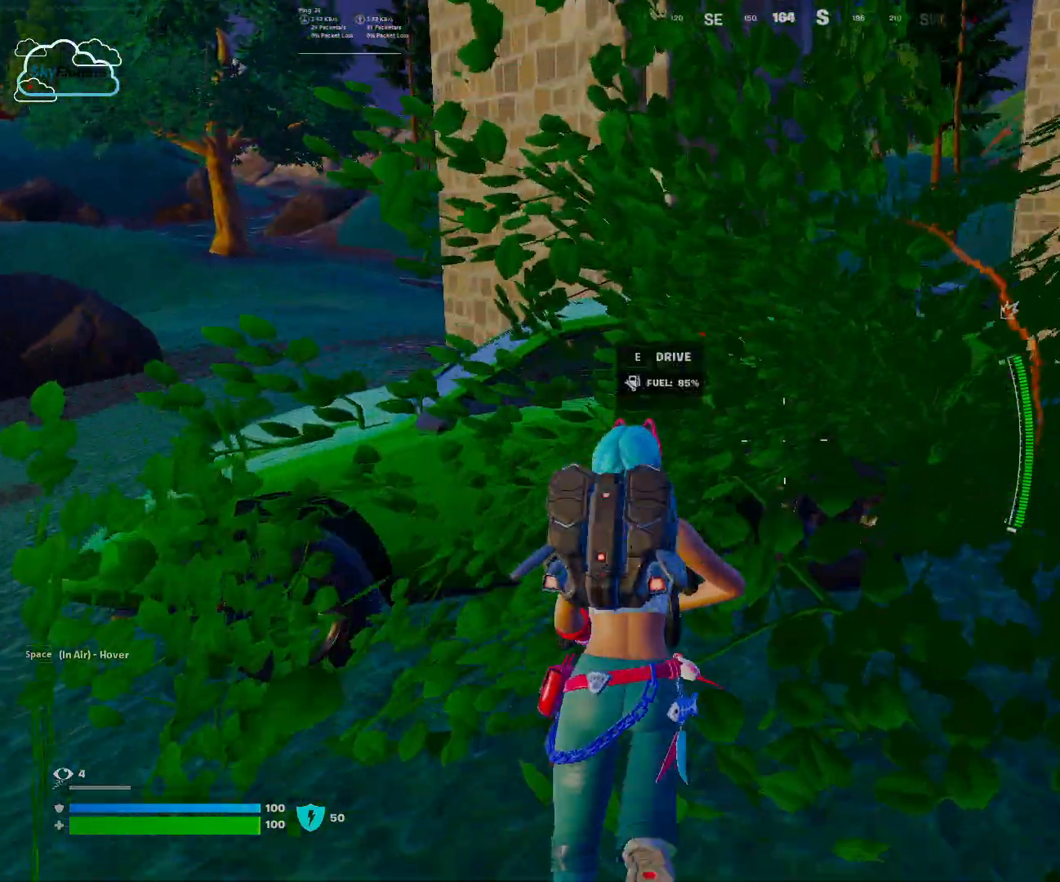
Gameplay with keyboard and mouse; each line is a JSON object with the keys and mouse buttons held at the frame after it. "events" lists presses ("down") and releases ("up") of "1", "2", "3", "4", "5", "a", "alt", "b", "c", "ctrl", "d", "e", "f", "g", "q", "r", "s", "shift", "space", "t", "tab", "tilde", "v", "w", "x", "z", "mouse_left", "mouse_wheel", "mouse_right", "mouse_mb4" and "mouse_mb5" between this image and that frame as [ms after this image, input, new state], when the widget could be followed in between. "mouse_left", "mouse_wheel", "mouse_right", "mouse_mb4", "mouse_mb5" = the "left", "wheel", "right", "mb4", "mb5" buttons of the "mouse" list. No other keys are recorded. "wheel" means that the mouse wheel is clicked or scrolled. Mouse movement is not recorded.
{"keys": ["w"], "mouse": [], "events": [[300, "e", "down"], [467, "e", "up"]]}
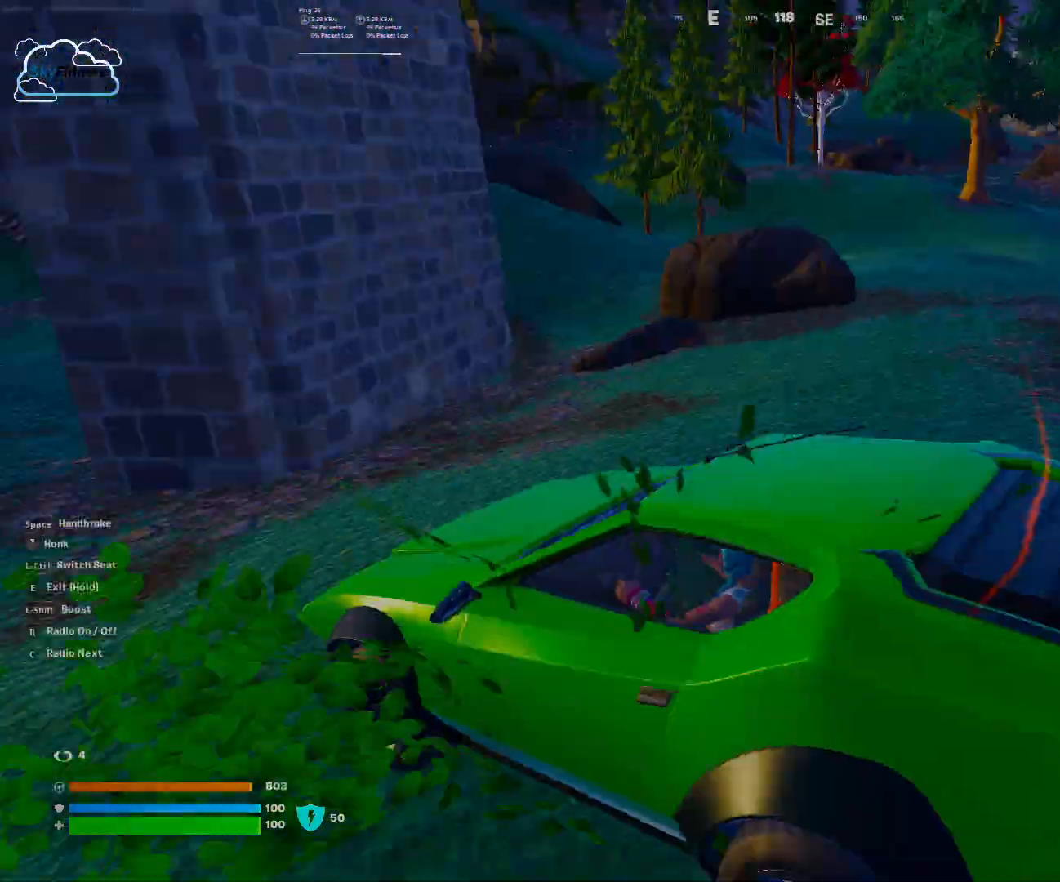
{"keys": ["a", "w"], "mouse": [], "events": [[33, "w", "up"], [267, "a", "down"], [467, "w", "down"]]}
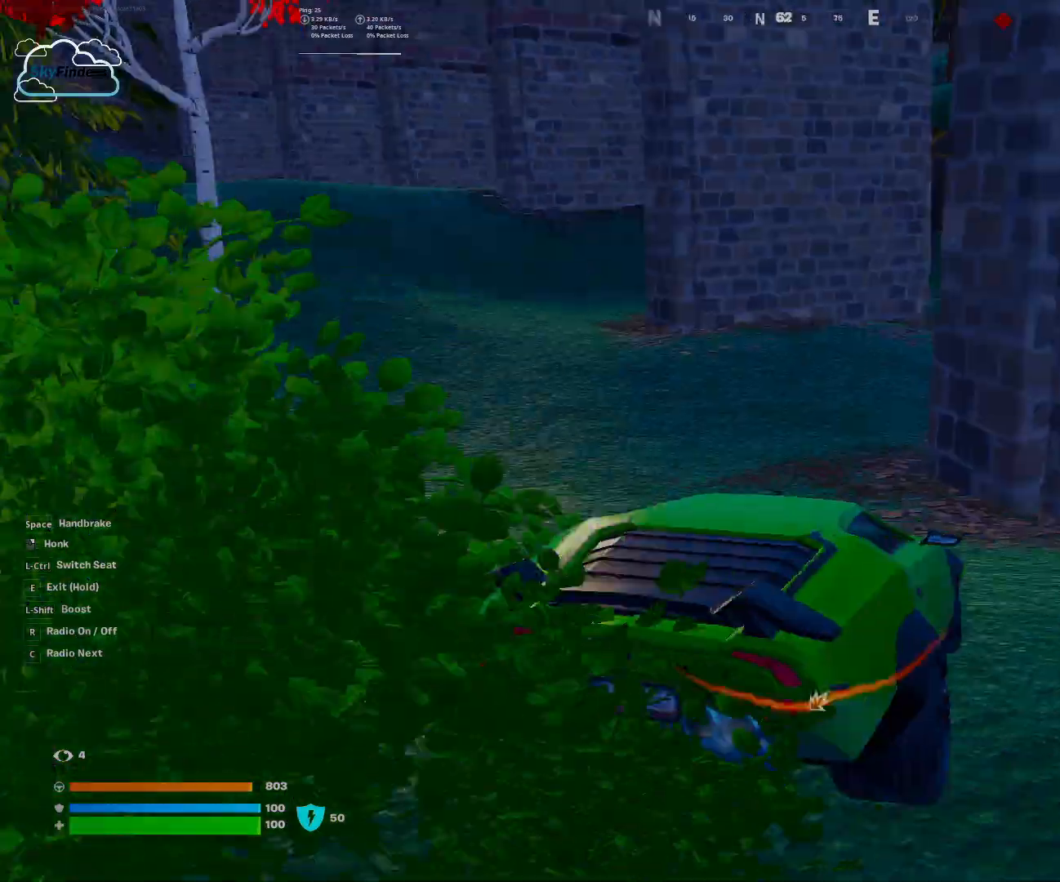
{"keys": ["a", "w"], "mouse": [], "events": []}
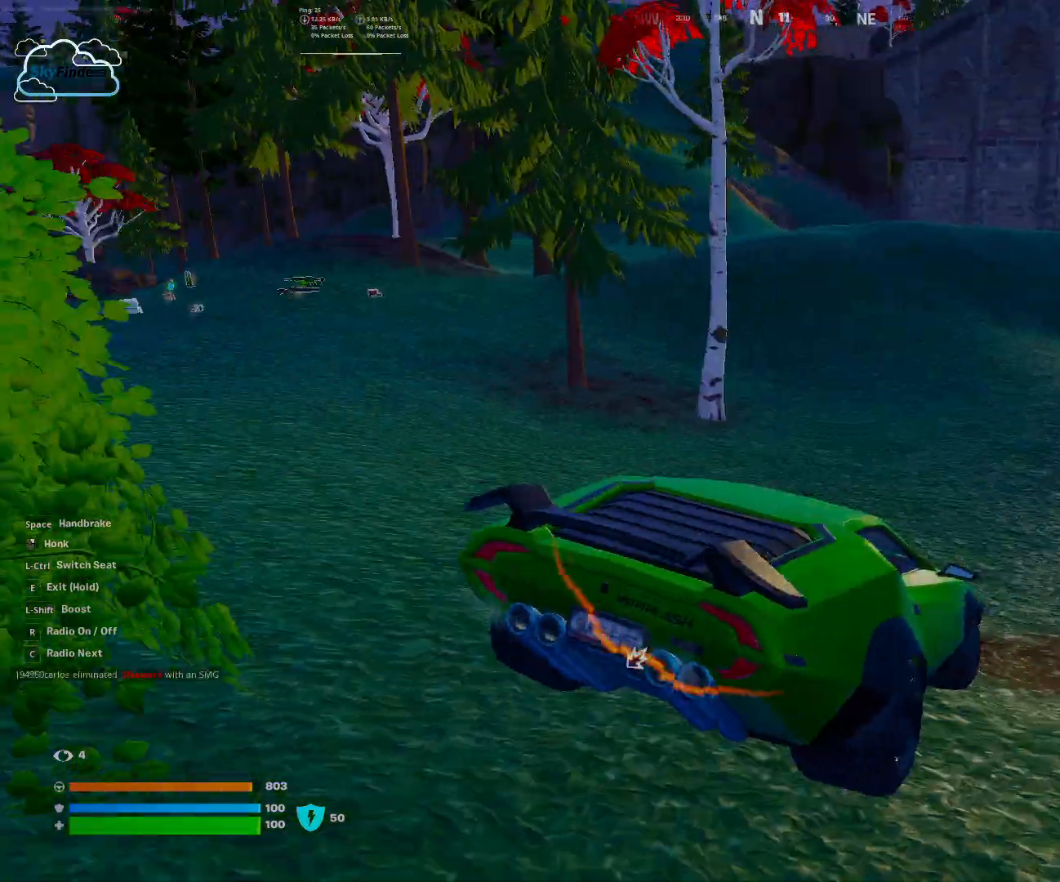
{"keys": ["a", "w"], "mouse": [], "events": []}
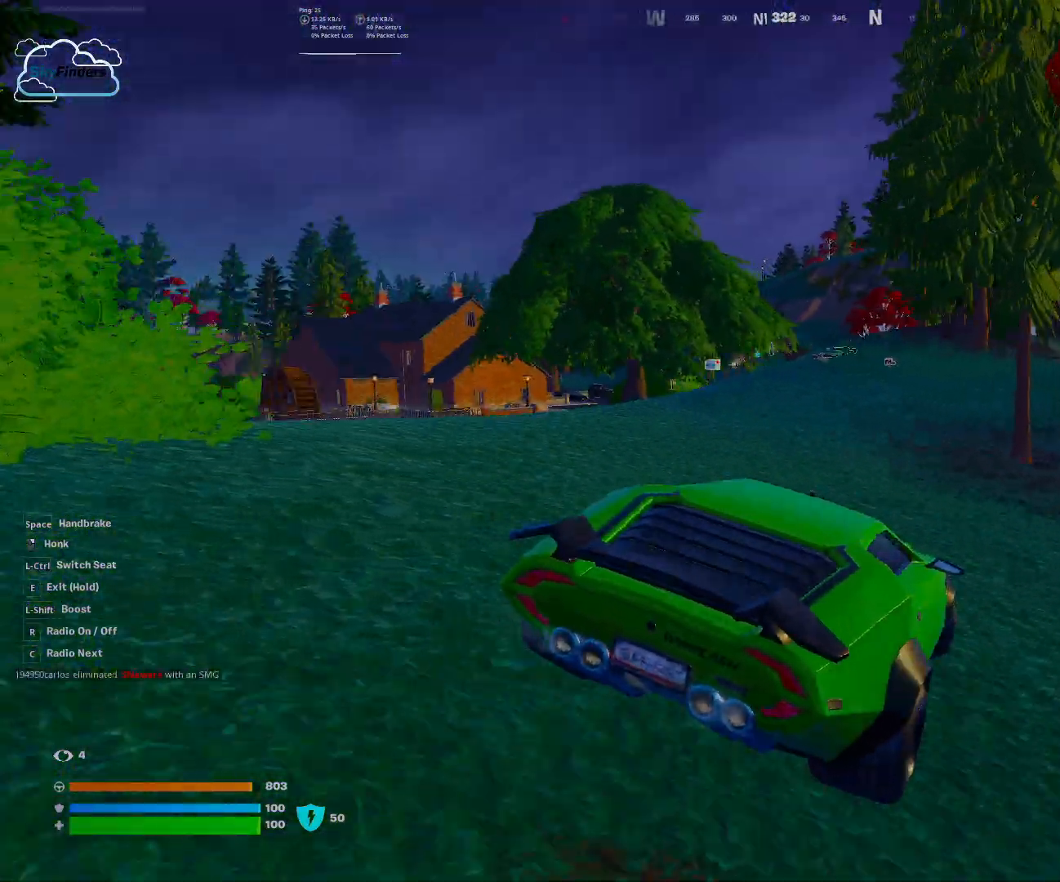
{"keys": ["a", "w"], "mouse": [], "events": []}
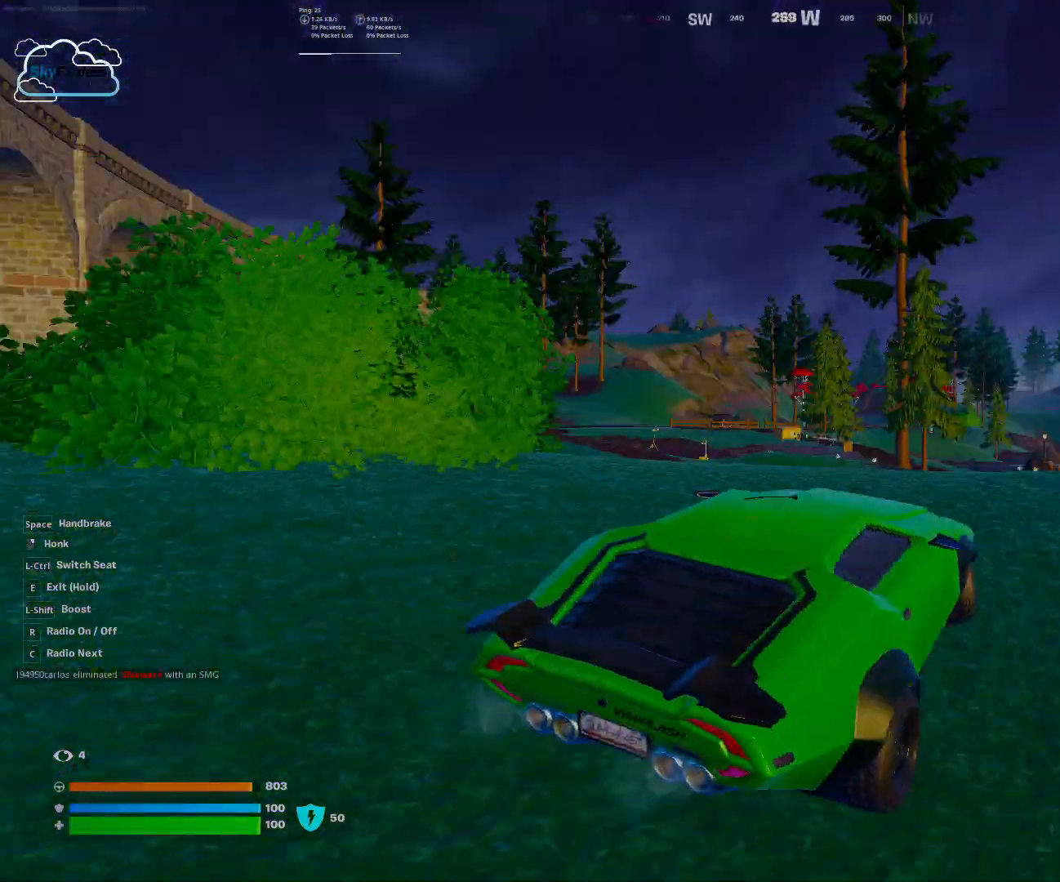
{"keys": ["w"], "mouse": [], "events": [[433, "a", "up"]]}
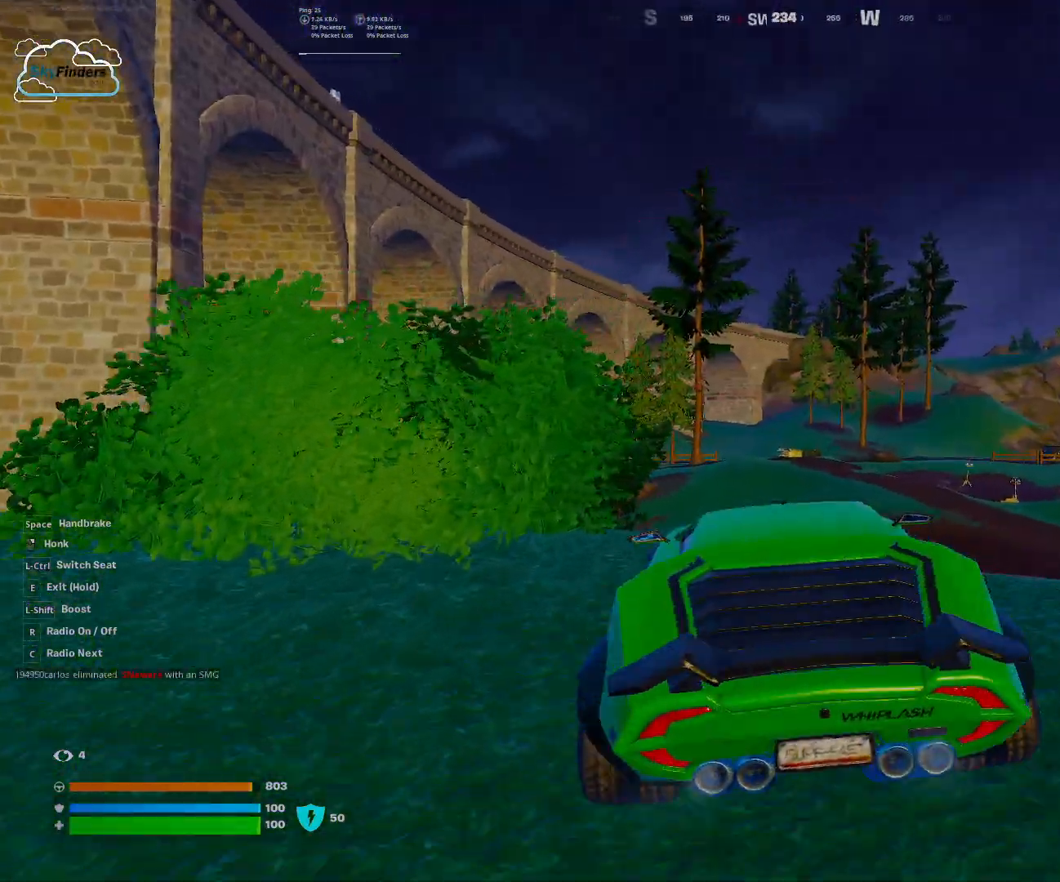
{"keys": ["w"], "mouse": [], "events": []}
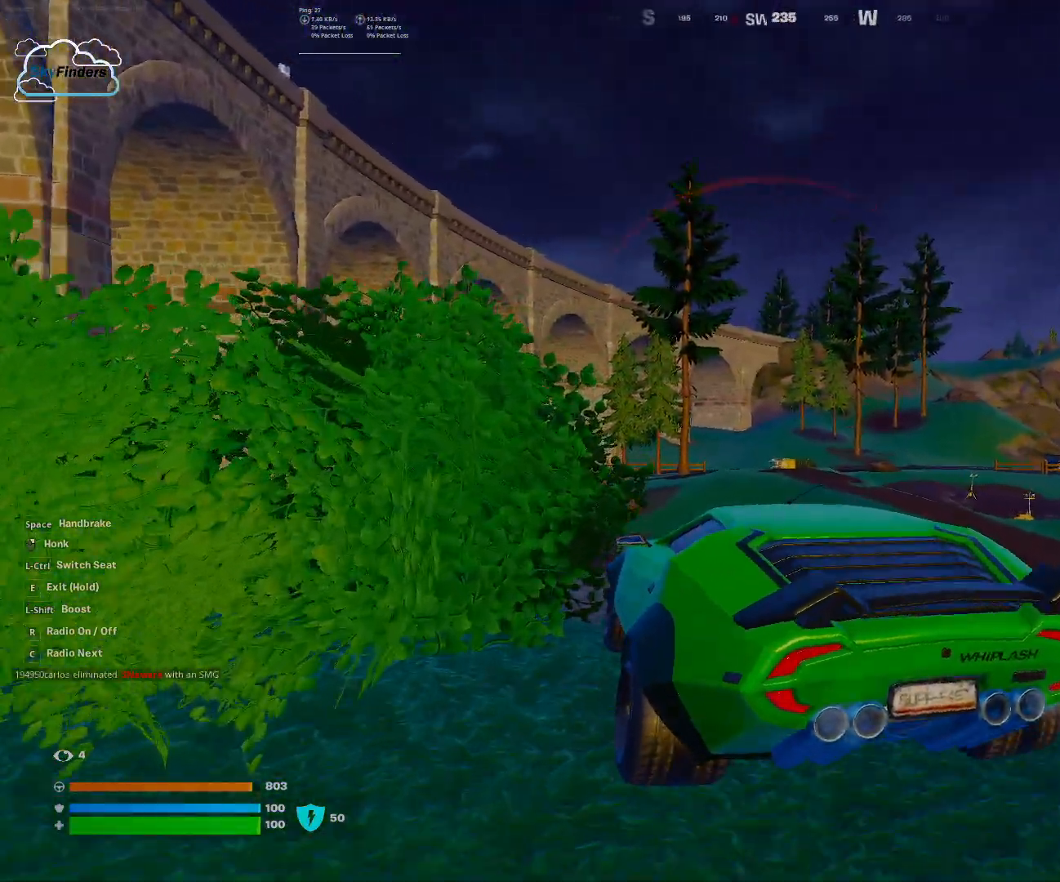
{"keys": ["w"], "mouse": [], "events": []}
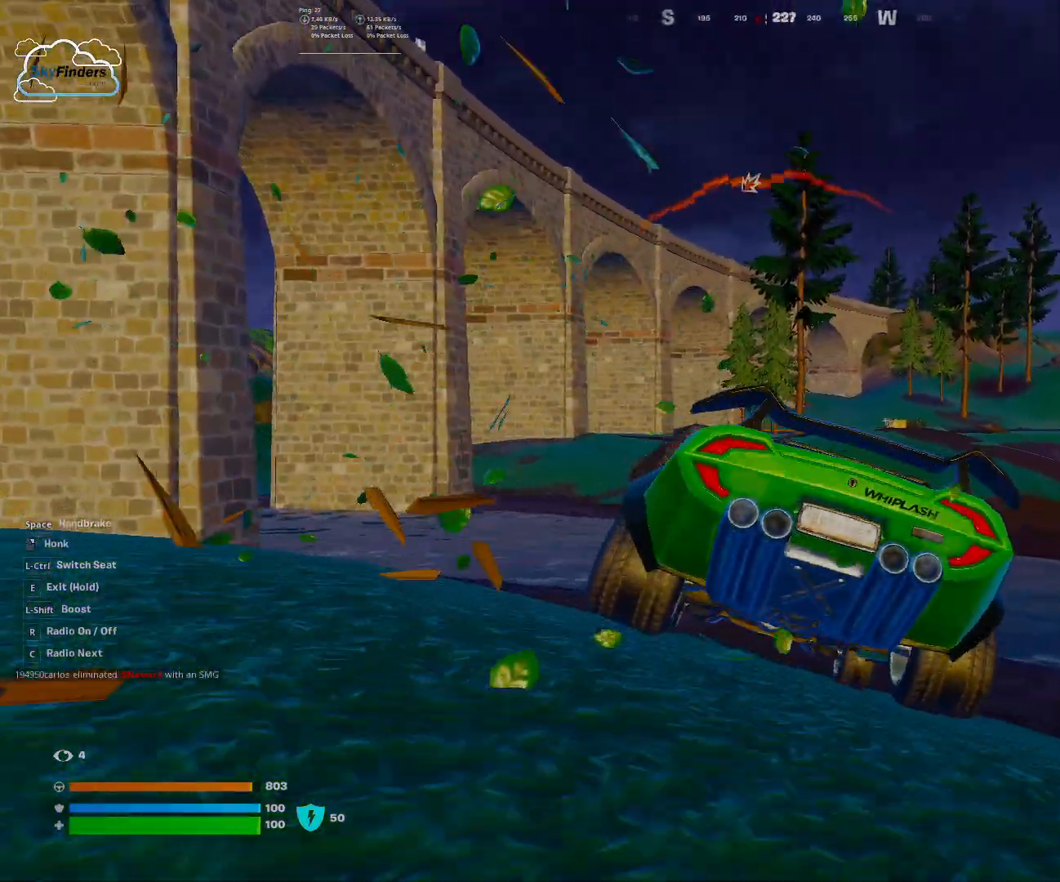
{"keys": ["w"], "mouse": [], "events": [[200, "d", "down"], [500, "d", "up"]]}
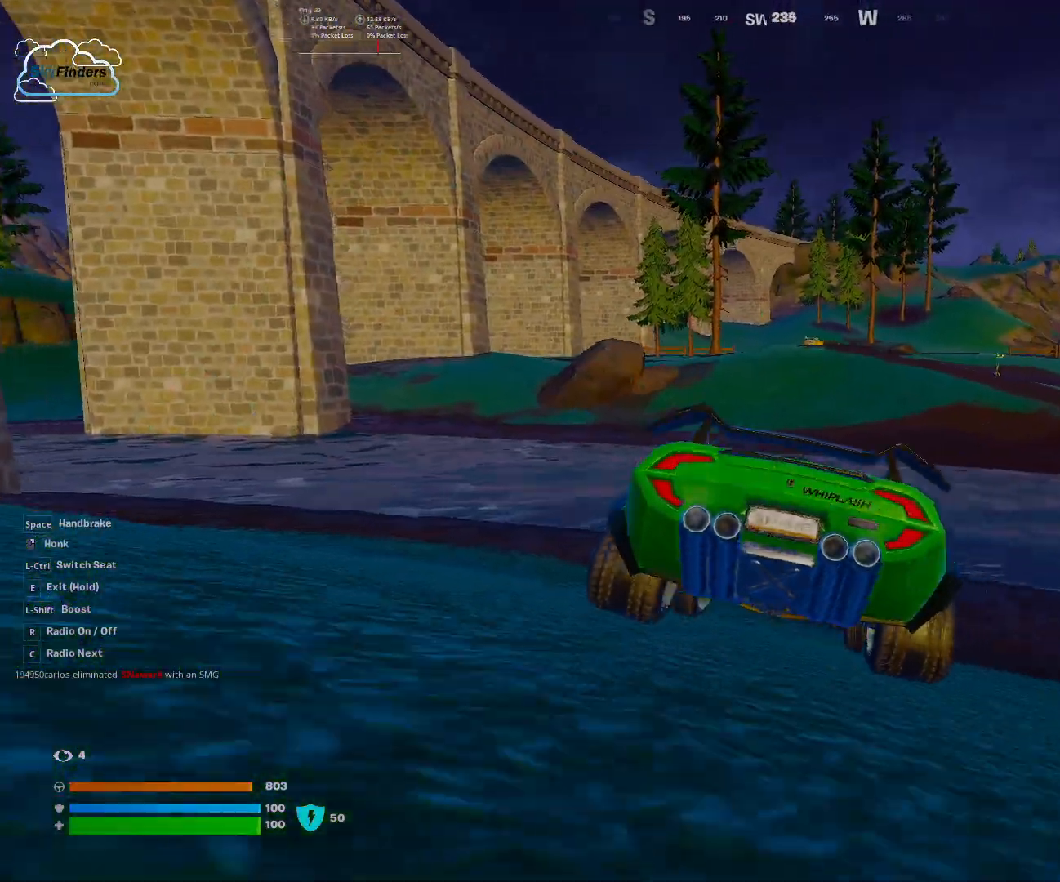
{"keys": ["shift", "w"], "mouse": [], "events": [[200, "shift", "down"]]}
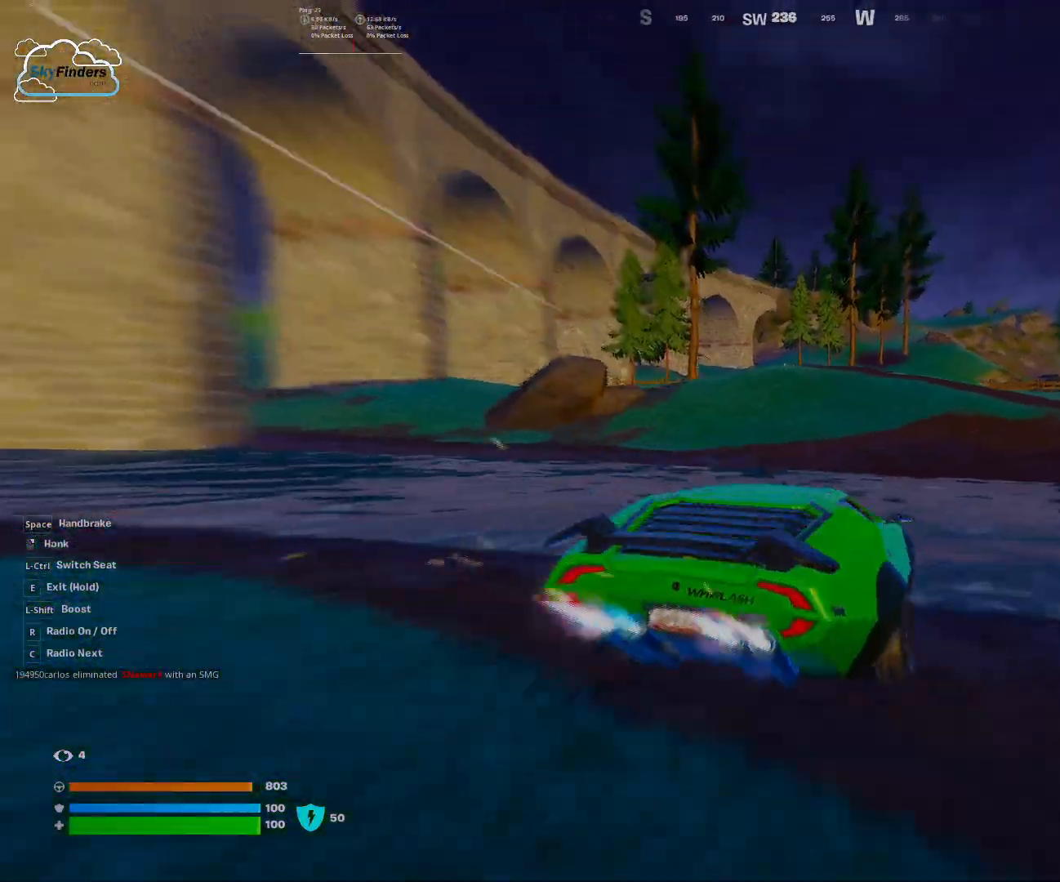
{"keys": ["shift", "w"], "mouse": [], "events": []}
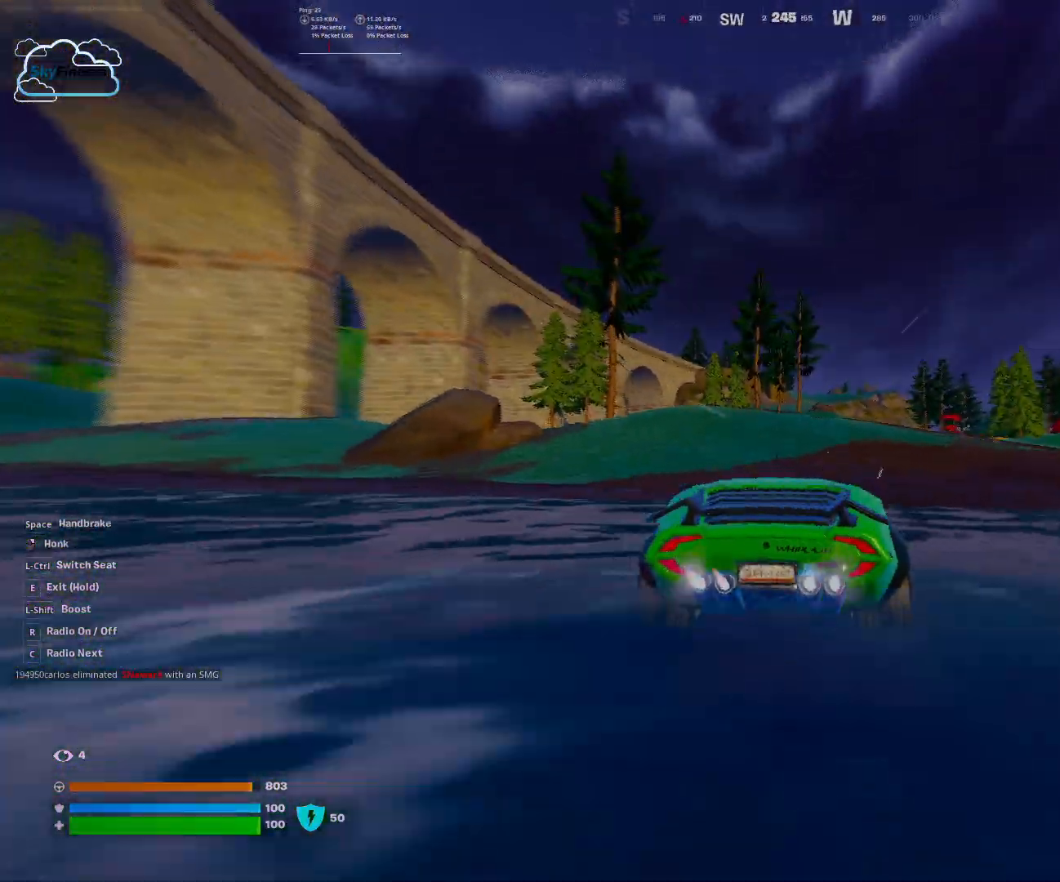
{"keys": ["shift", "w"], "mouse": [], "events": []}
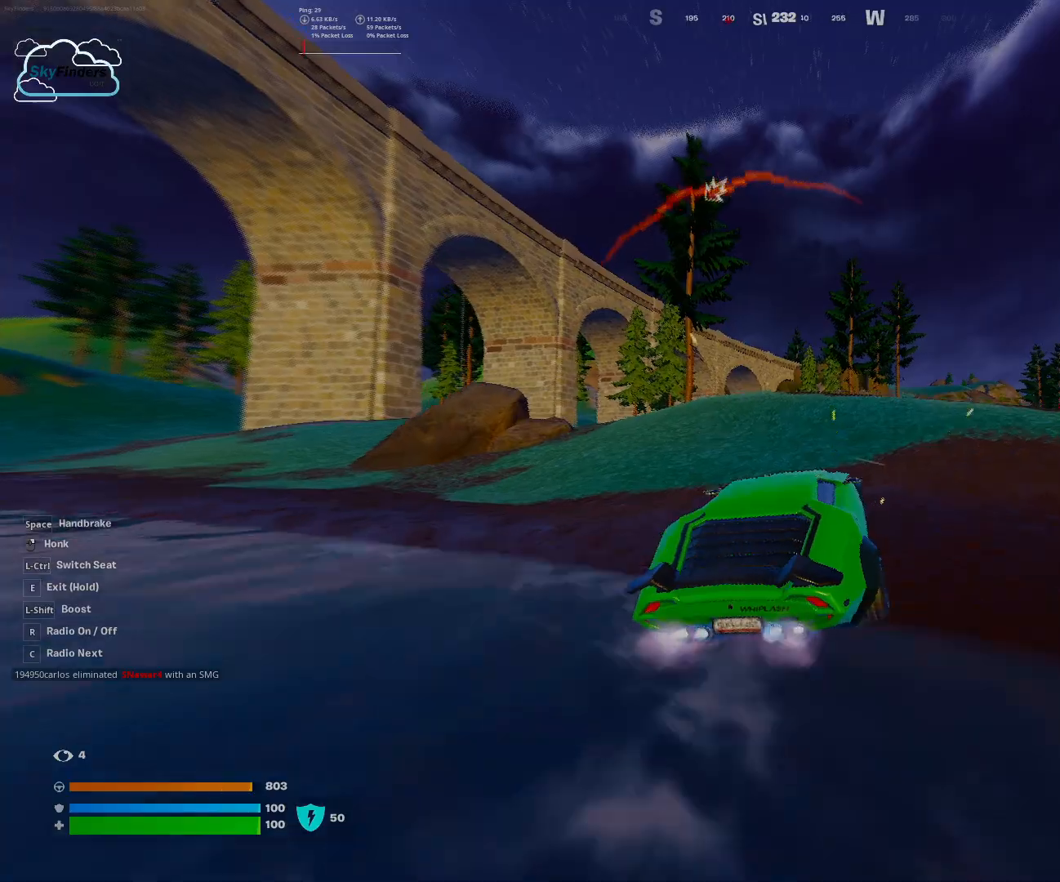
{"keys": ["w"], "mouse": [], "events": [[367, "shift", "up"]]}
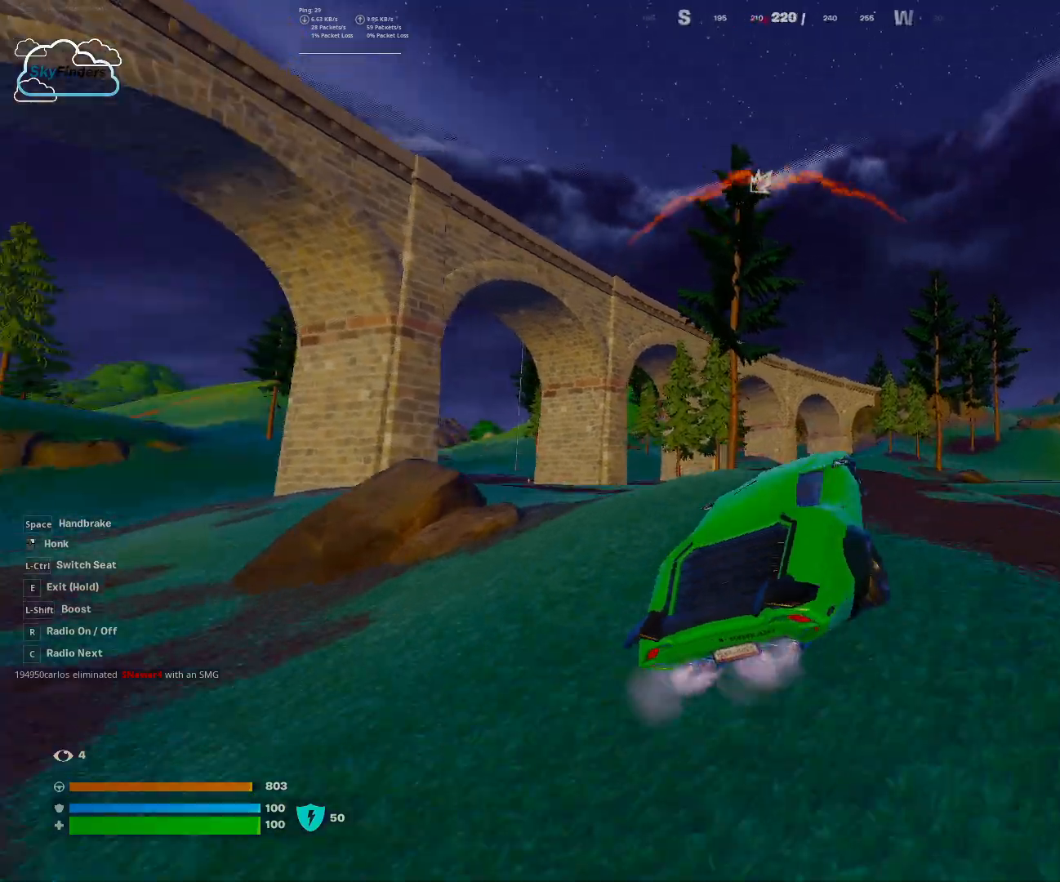
{"keys": ["w"], "mouse": [], "events": []}
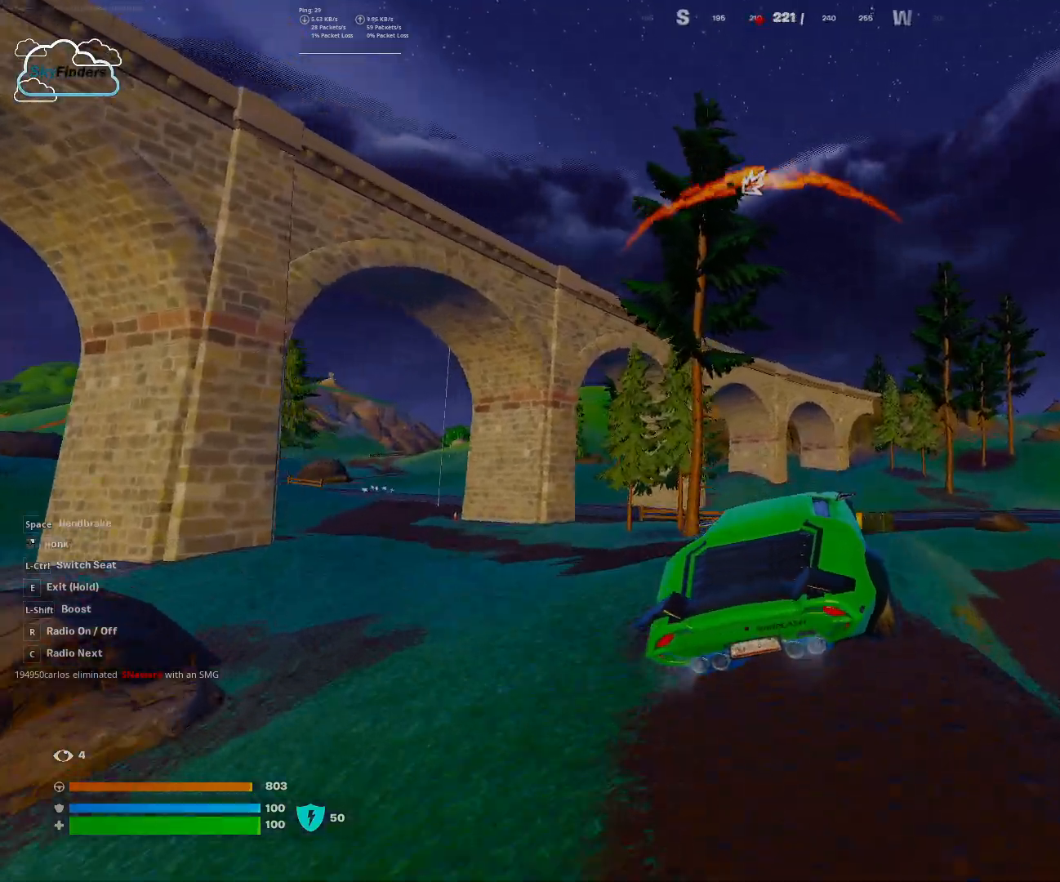
{"keys": ["w"], "mouse": [], "events": []}
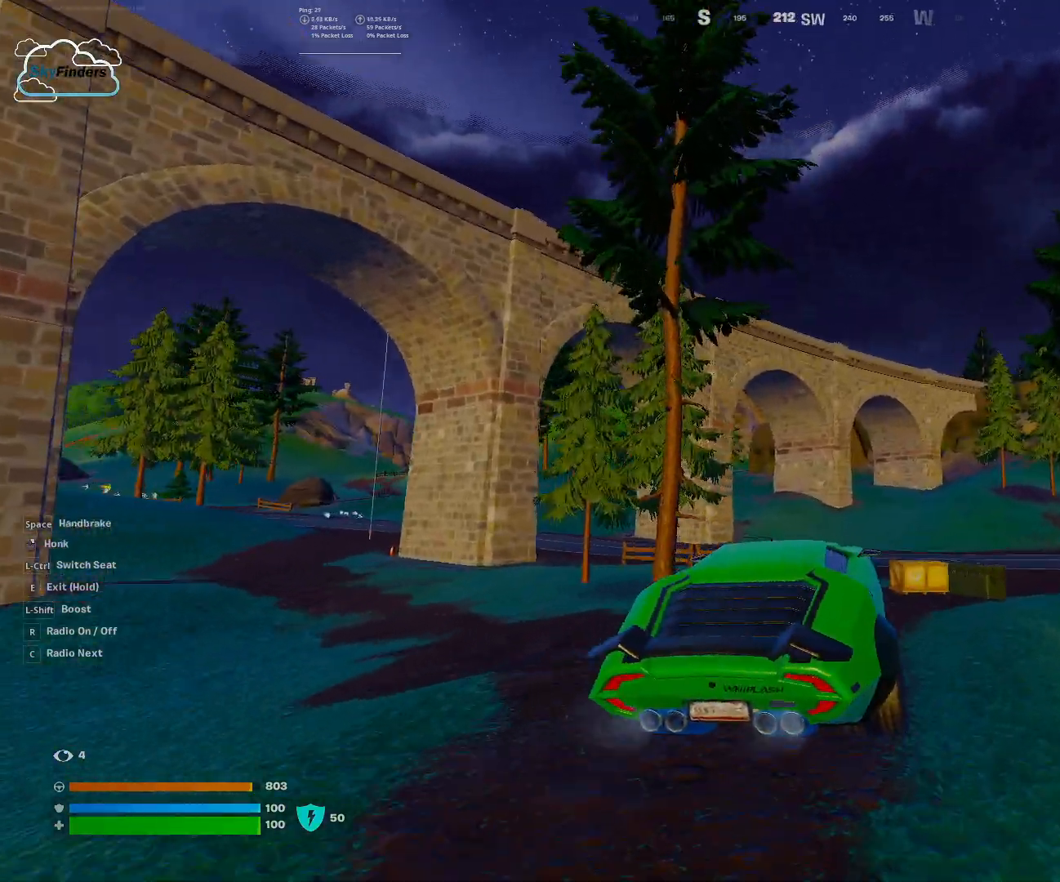
{"keys": ["shift", "w"], "mouse": [], "events": [[400, "shift", "down"]]}
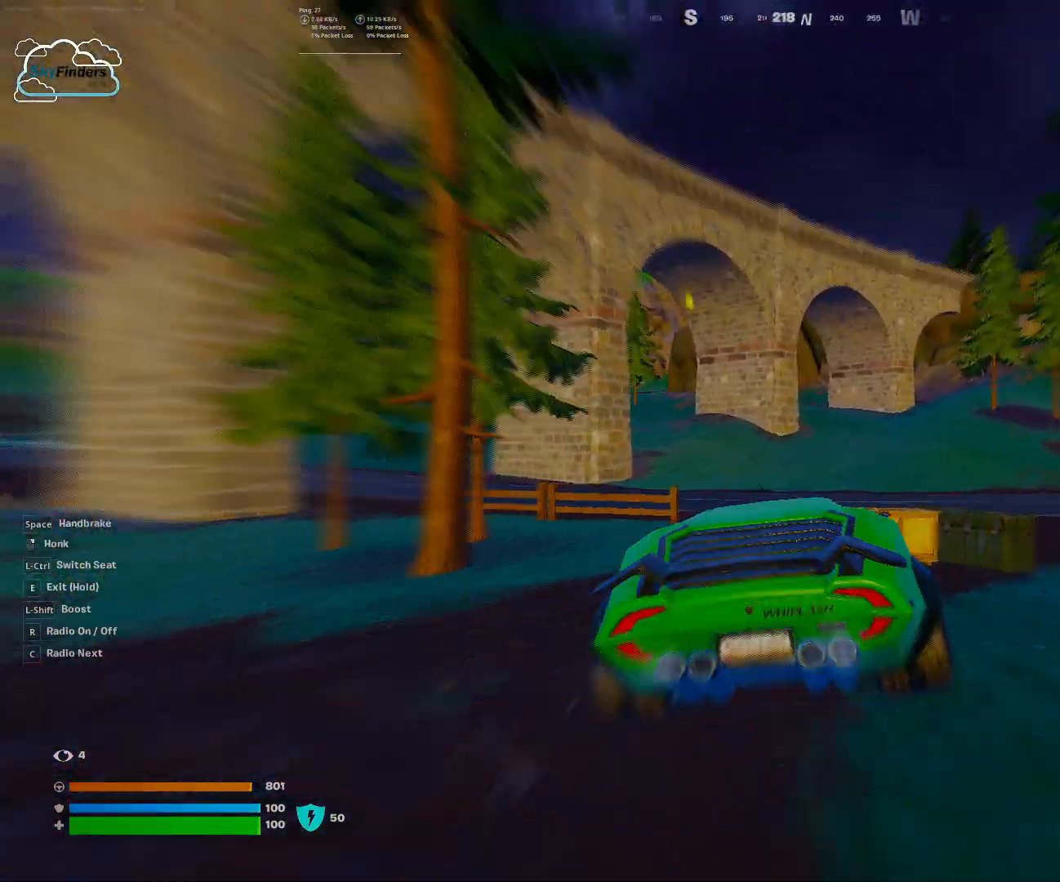
{"keys": ["w"], "mouse": [], "events": [[500, "shift", "up"]]}
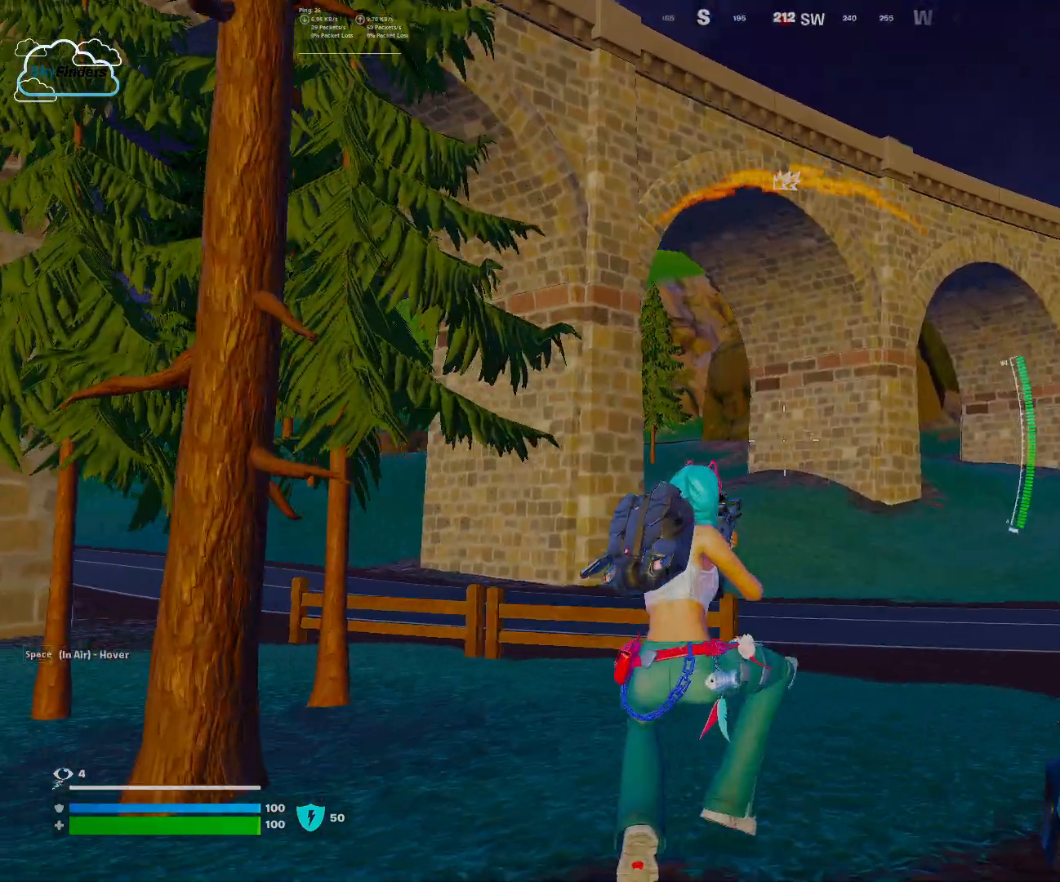
{"keys": ["w"], "mouse": [], "events": []}
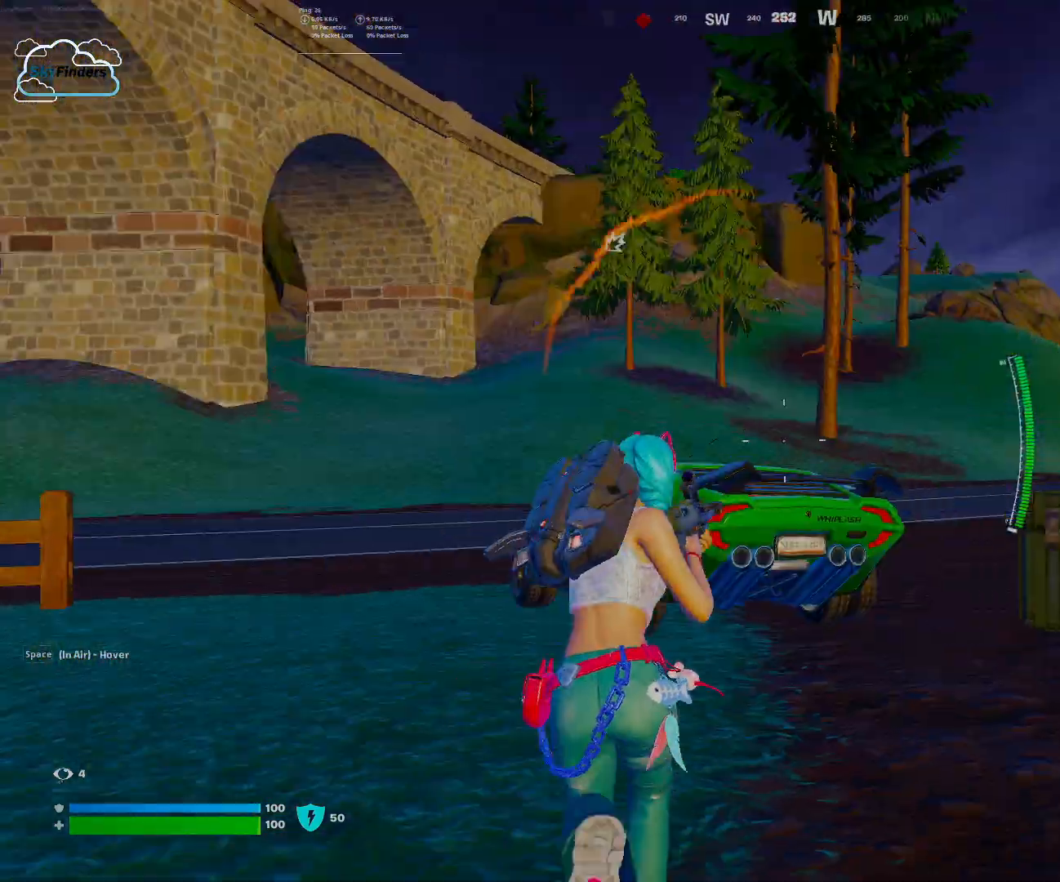
{"keys": ["w"], "mouse": [], "events": [[200, "shift", "down"], [400, "shift", "up"]]}
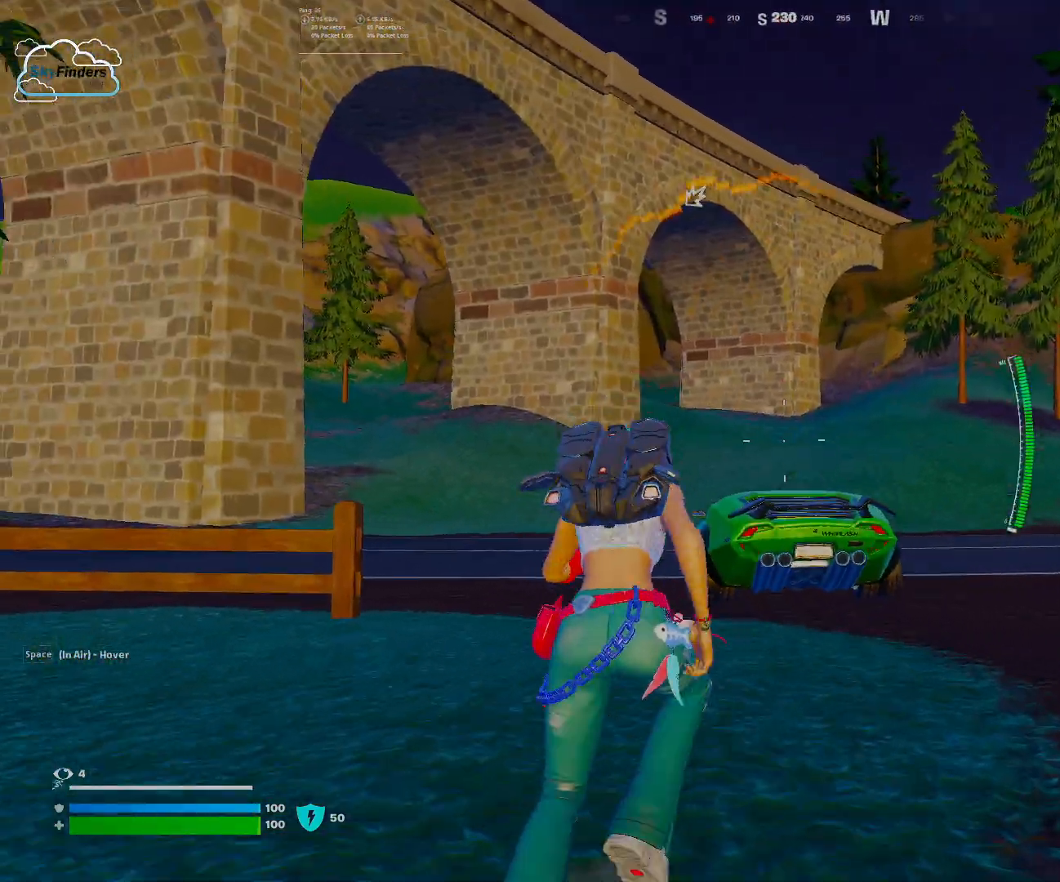
{"keys": ["w"], "mouse": [], "events": []}
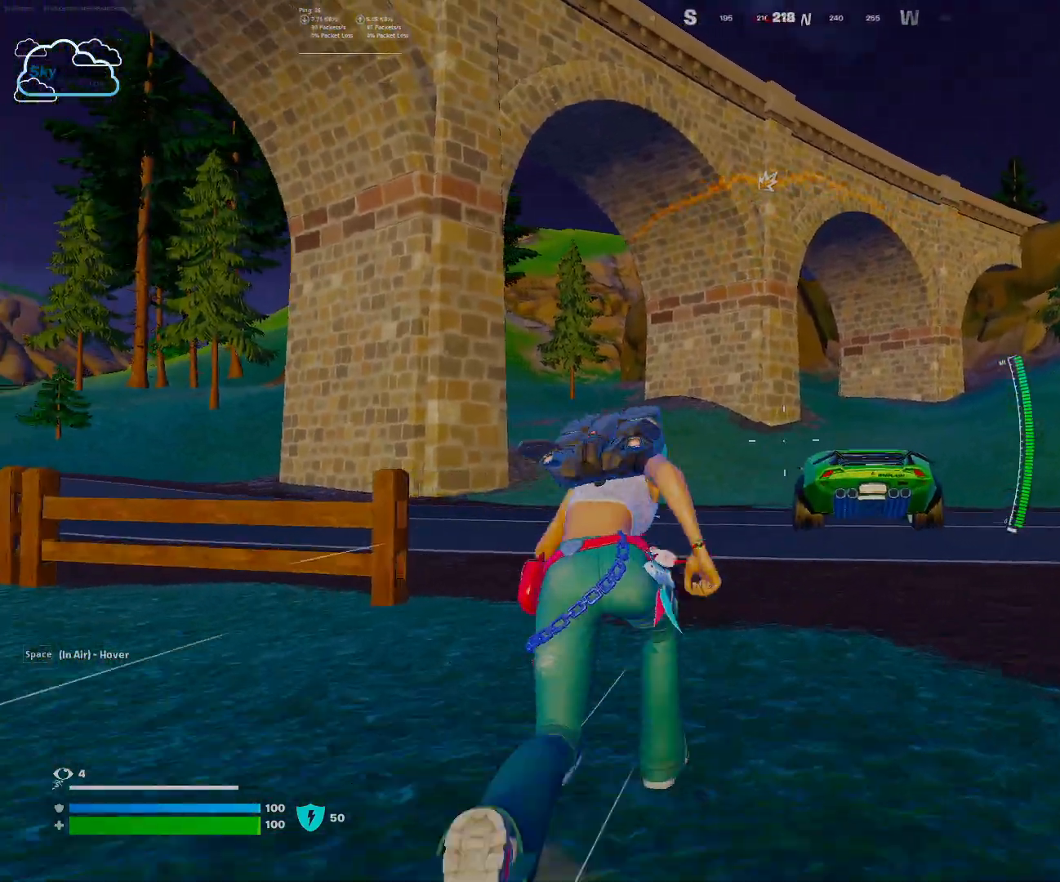
{"keys": ["w"], "mouse": [], "events": [[300, "ctrl", "down"], [400, "ctrl", "up"]]}
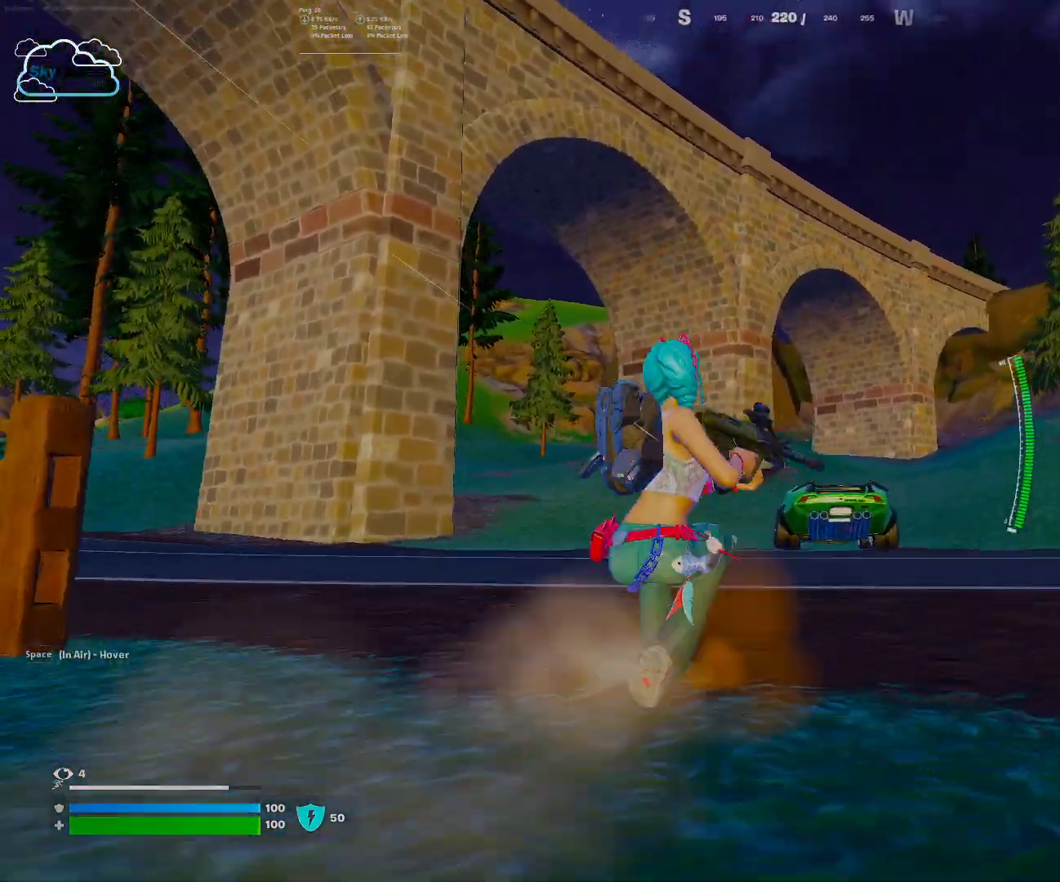
{"keys": ["w"], "mouse": [], "events": []}
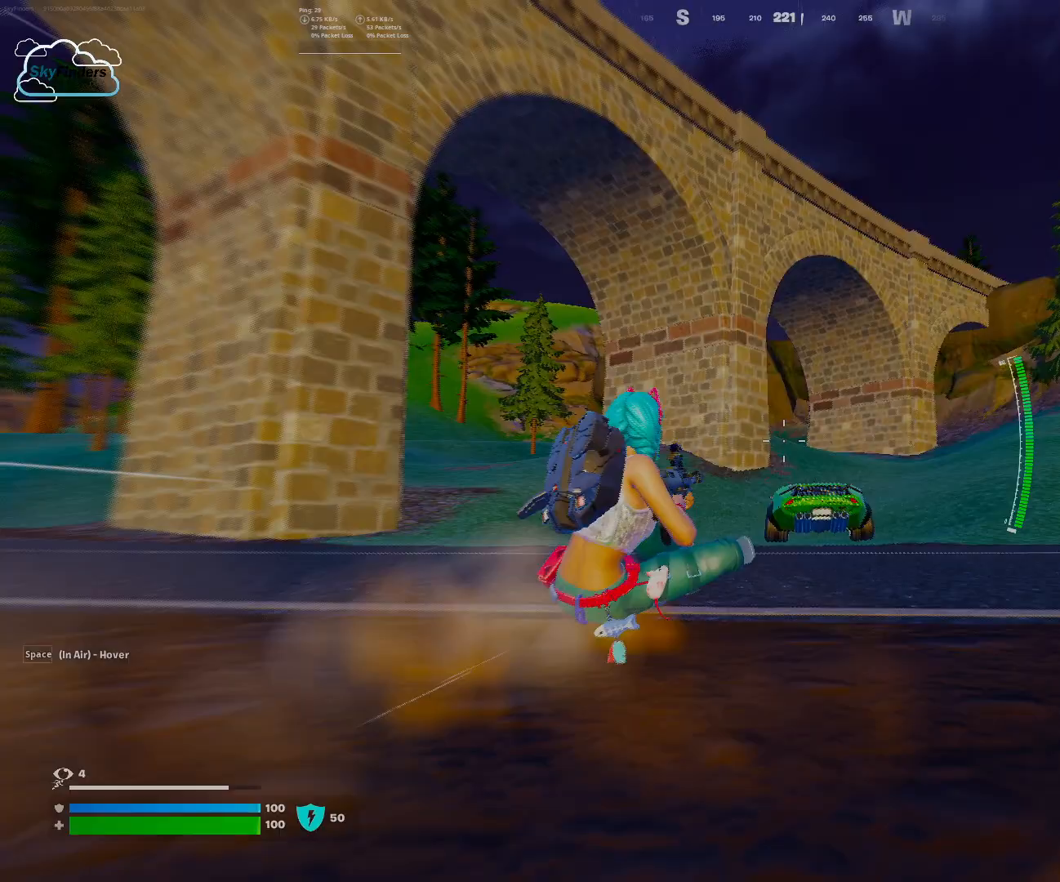
{"keys": ["w"], "mouse": [], "events": [[100, "space", "down"], [233, "space", "up"], [333, "space", "down"], [467, "space", "up"]]}
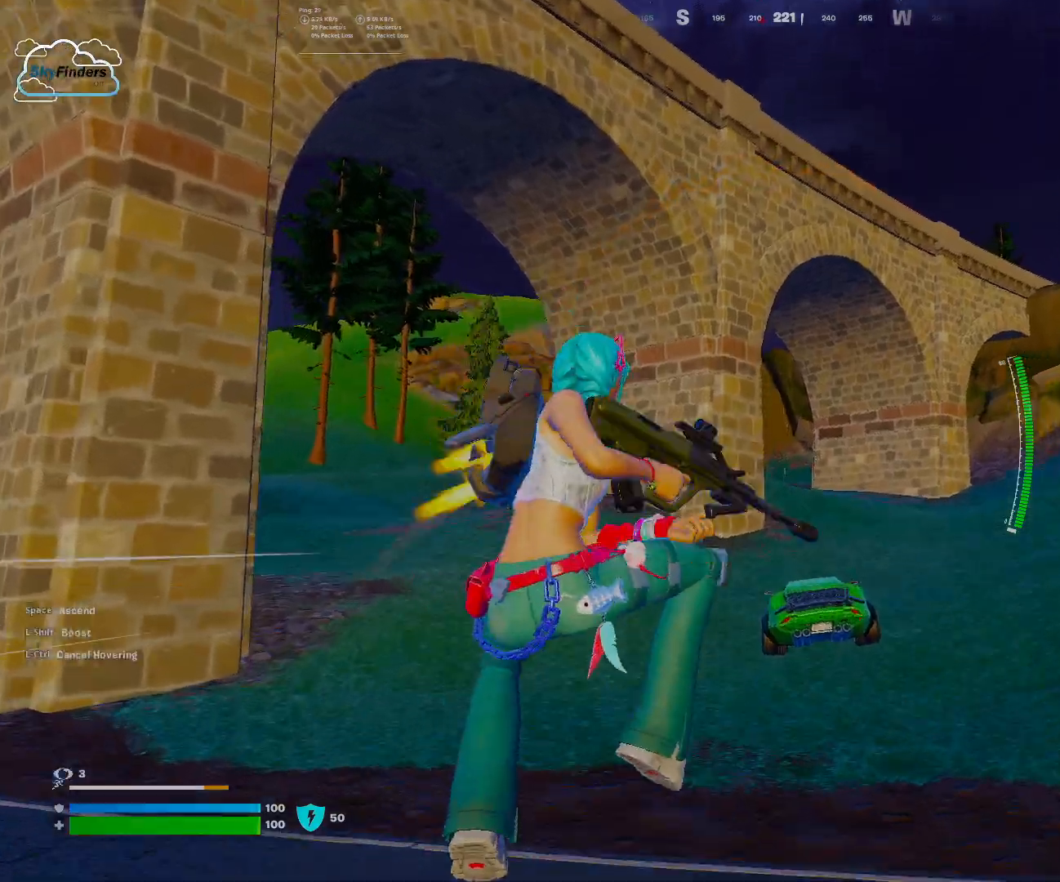
{"keys": ["shift", "w"], "mouse": [], "events": [[100, "shift", "down"]]}
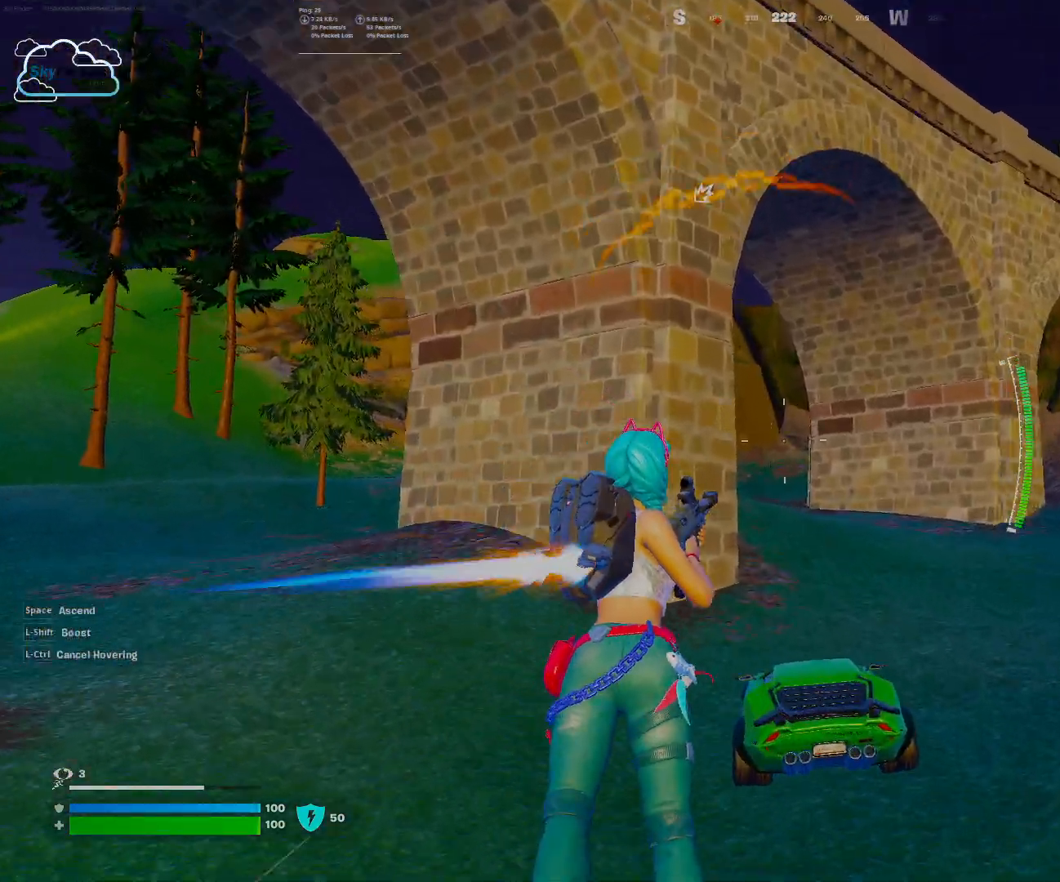
{"keys": ["shift", "w"], "mouse": [], "events": []}
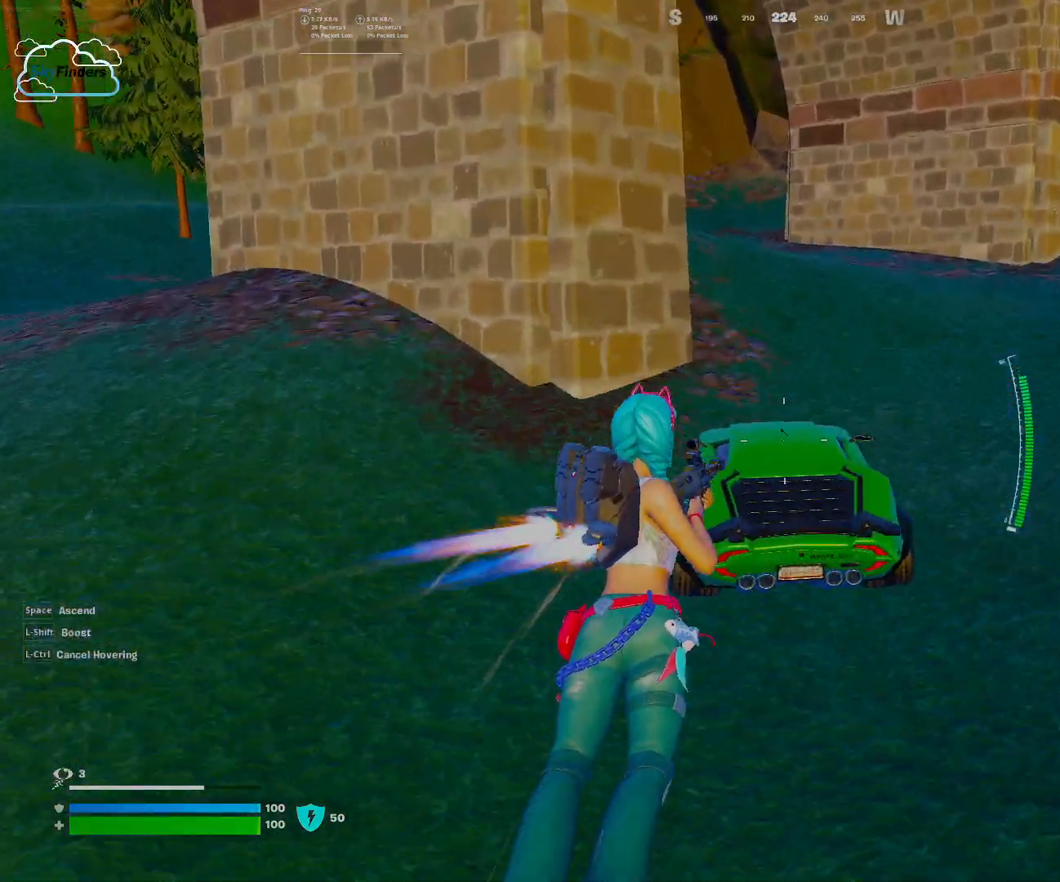
{"keys": ["shift", "w"], "mouse": [], "events": []}
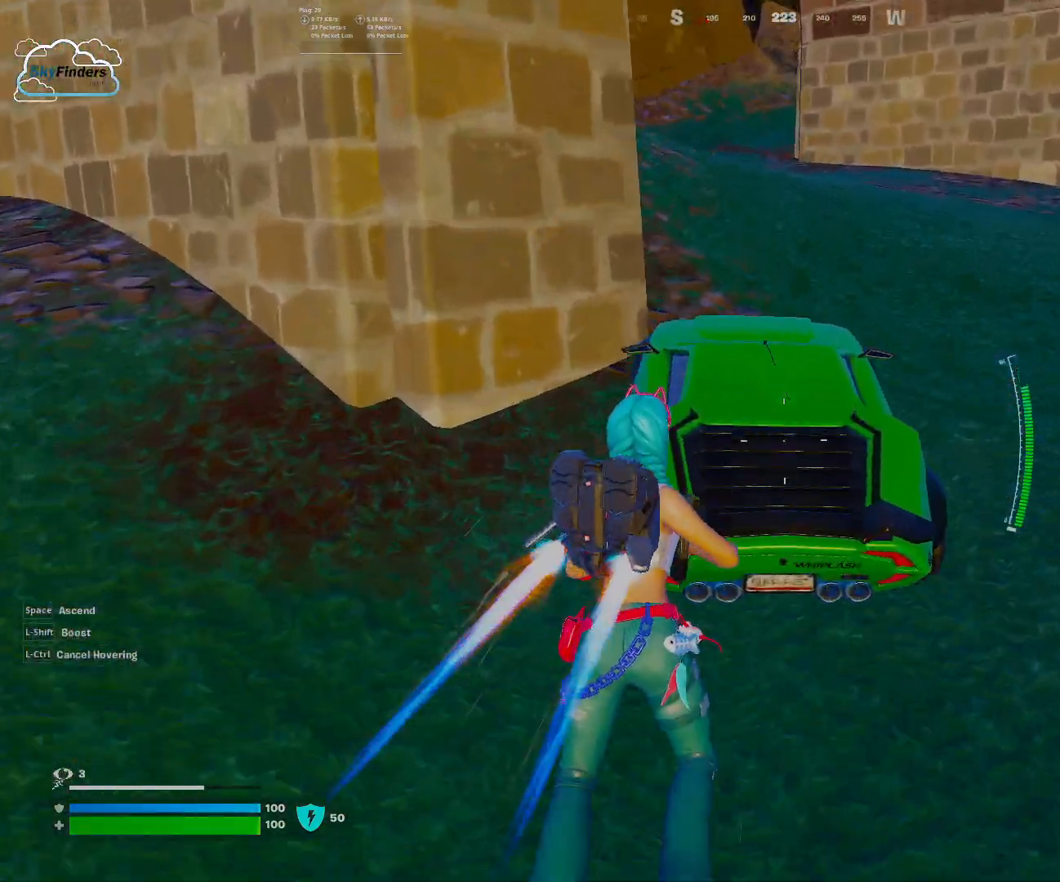
{"keys": ["w"], "mouse": [], "events": [[333, "e", "down"], [433, "shift", "up"], [467, "e", "up"]]}
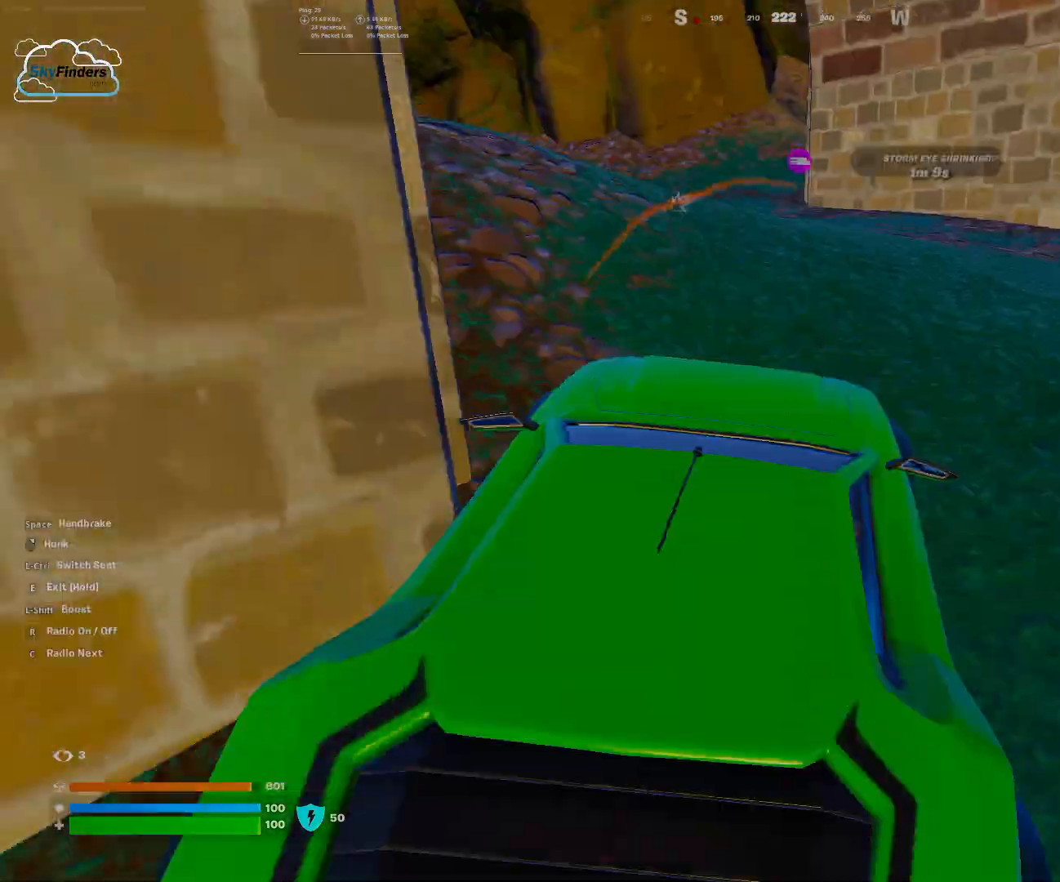
{"keys": ["a", "w"], "mouse": [], "events": [[467, "a", "down"]]}
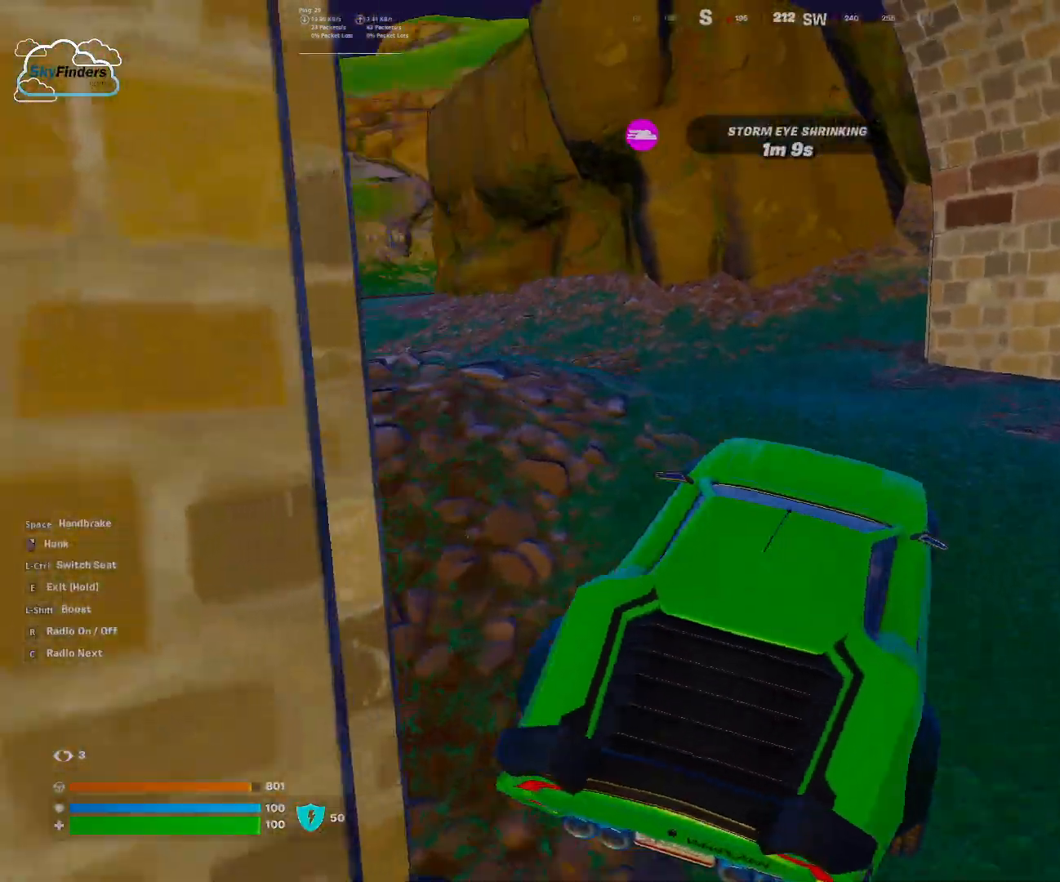
{"keys": ["a", "w"], "mouse": [], "events": []}
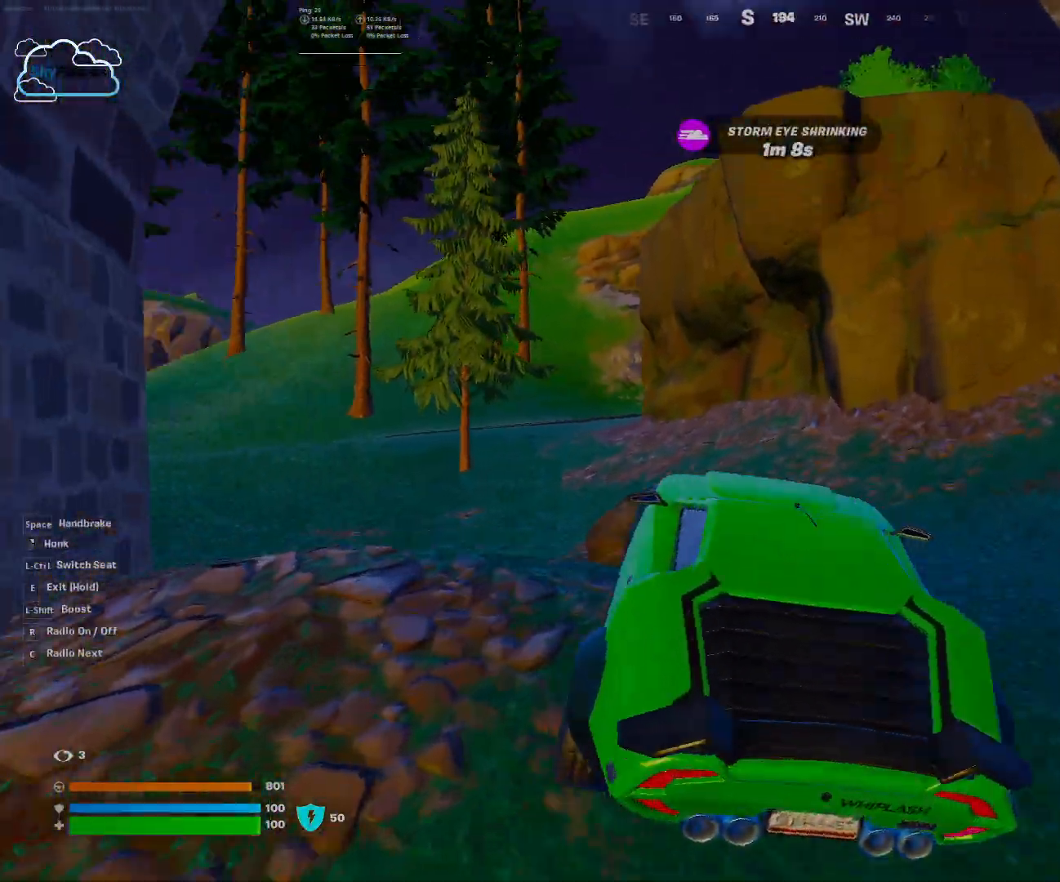
{"keys": ["w"], "mouse": [], "events": [[67, "a", "up"]]}